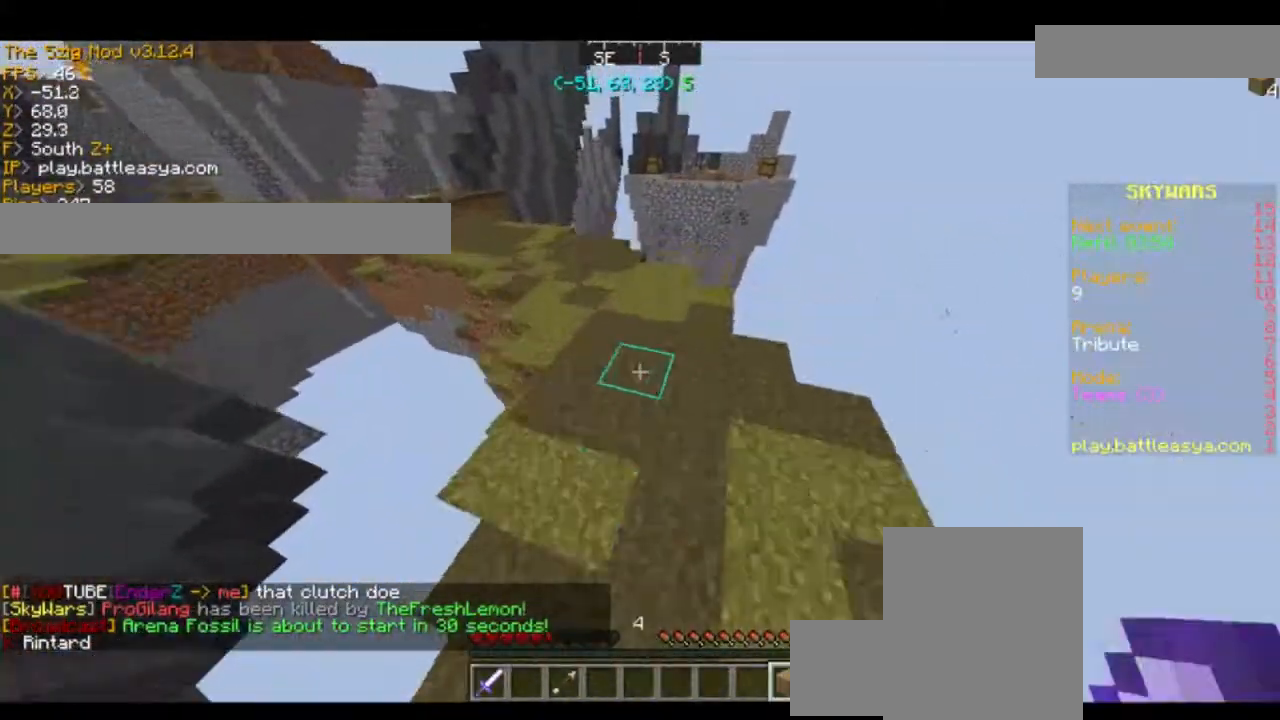
Gameplay with keyboard and mouse; each line is a JSON object with the keys and mouse buttons held at the frame after it. "events" lists presses ("down") and releases ("up") of "a", "d", "s", "space", "w", "mouse_left" and "mouse_right" between this image and that frame as [ms after this image, input, new state], when the widget could be followed in between. "mouse_left", "mouse_right" = the "left", "right" buttons of the "mouse" list. No other keys are recorded. Fast repeated clicks can show as one long hold. Mouse movement is not recorded.
{"keys": ["w"], "mouse": [], "events": [[67, "space", "up"]]}
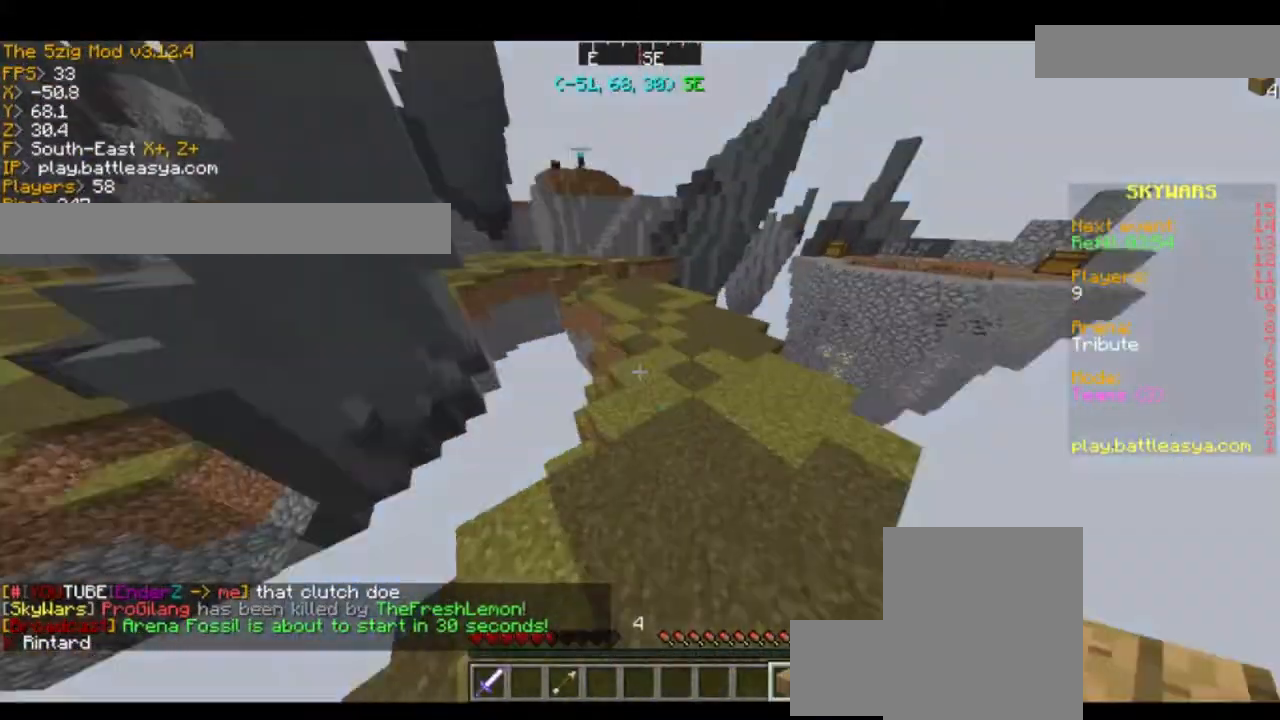
{"keys": [], "mouse": [], "events": [[234, "w", "up"]]}
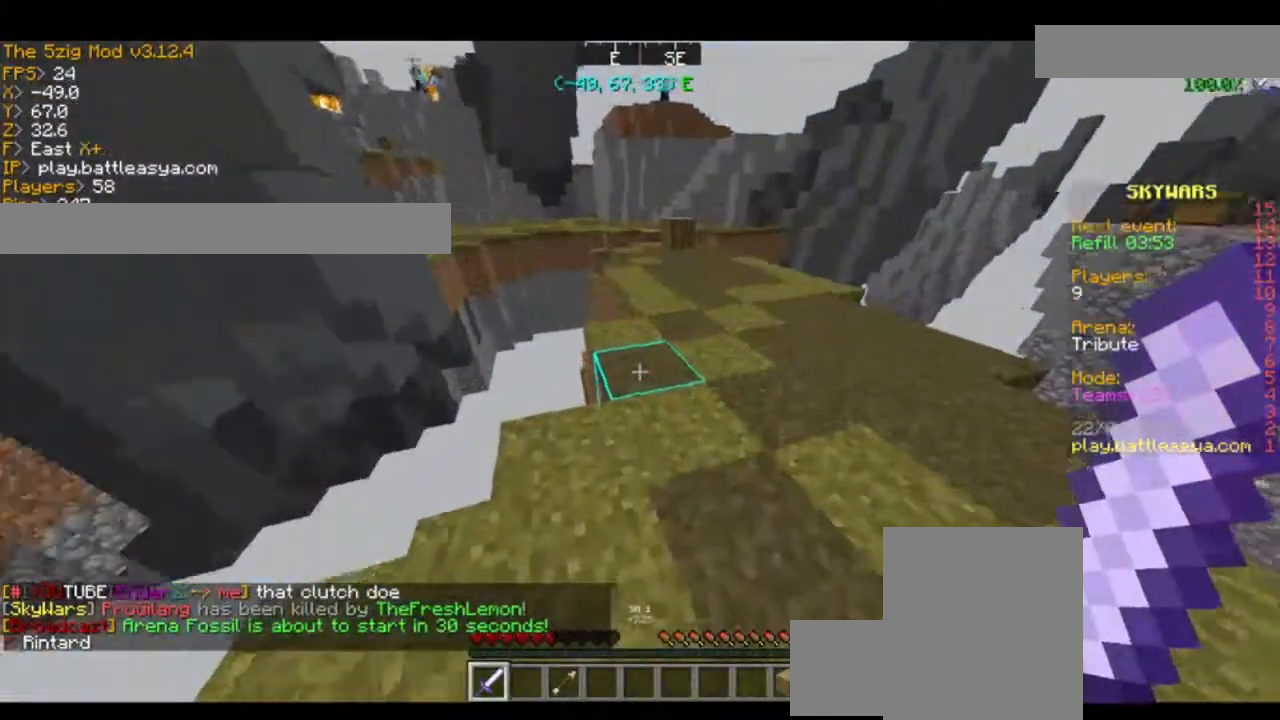
{"keys": [], "mouse": [], "events": []}
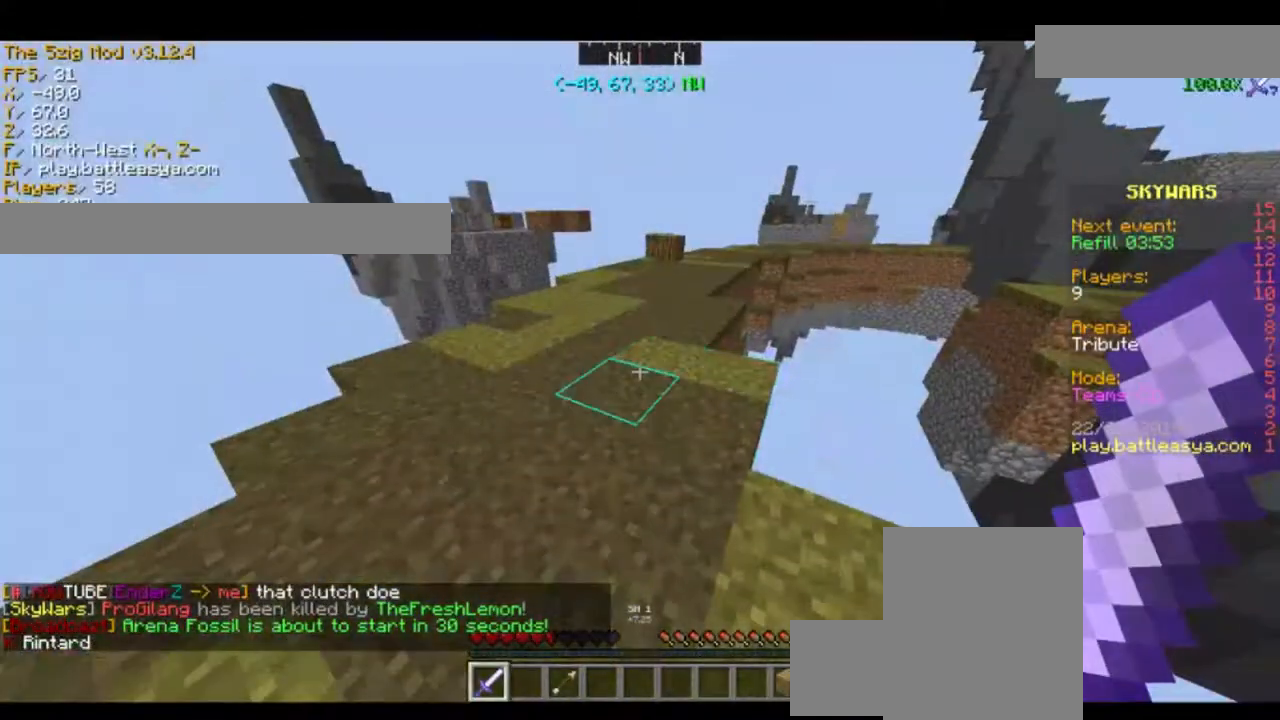
{"keys": ["a", "w"], "mouse": [], "events": [[401, "w", "down"], [434, "a", "down"]]}
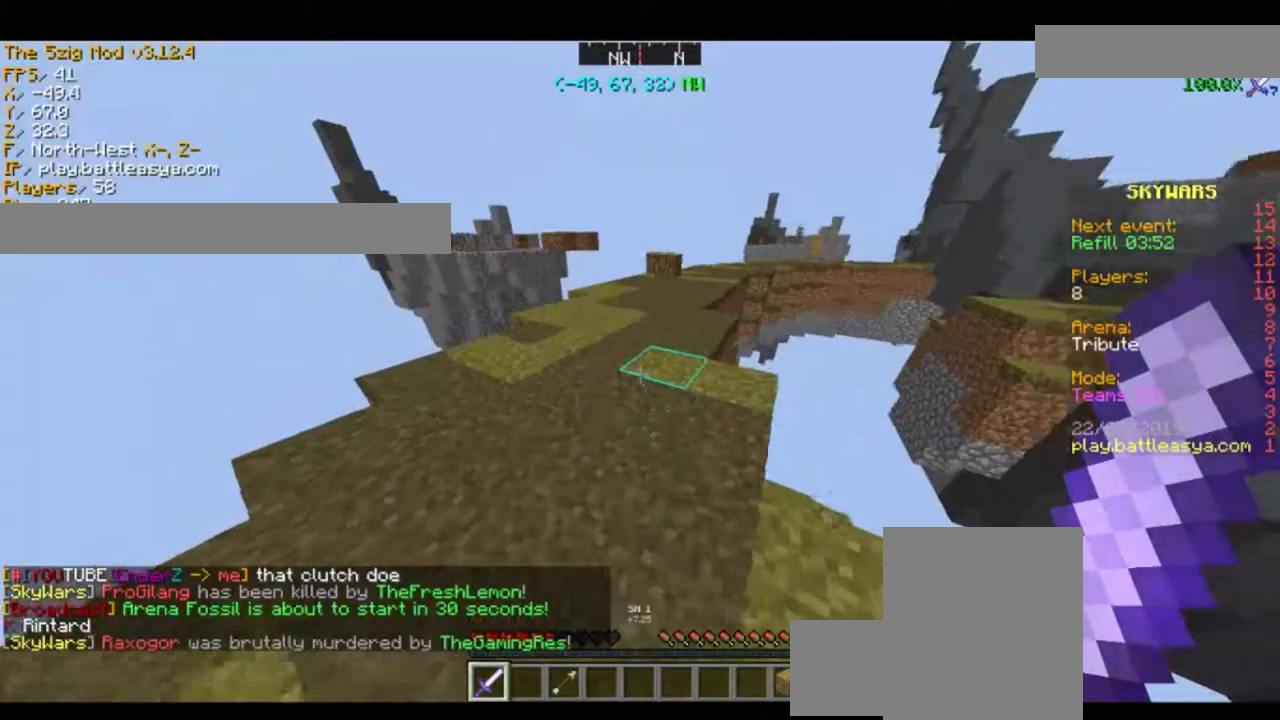
{"keys": [], "mouse": [], "events": [[100, "a", "up"], [100, "w", "up"]]}
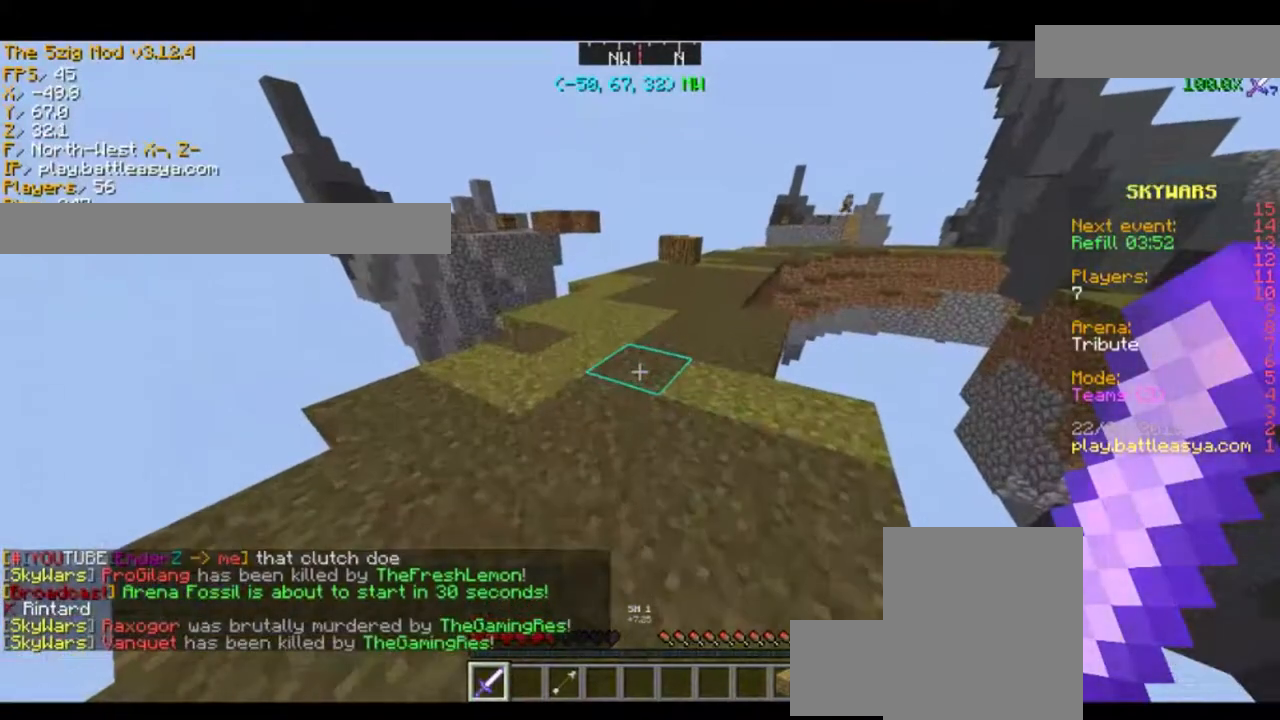
{"keys": [], "mouse": [], "events": []}
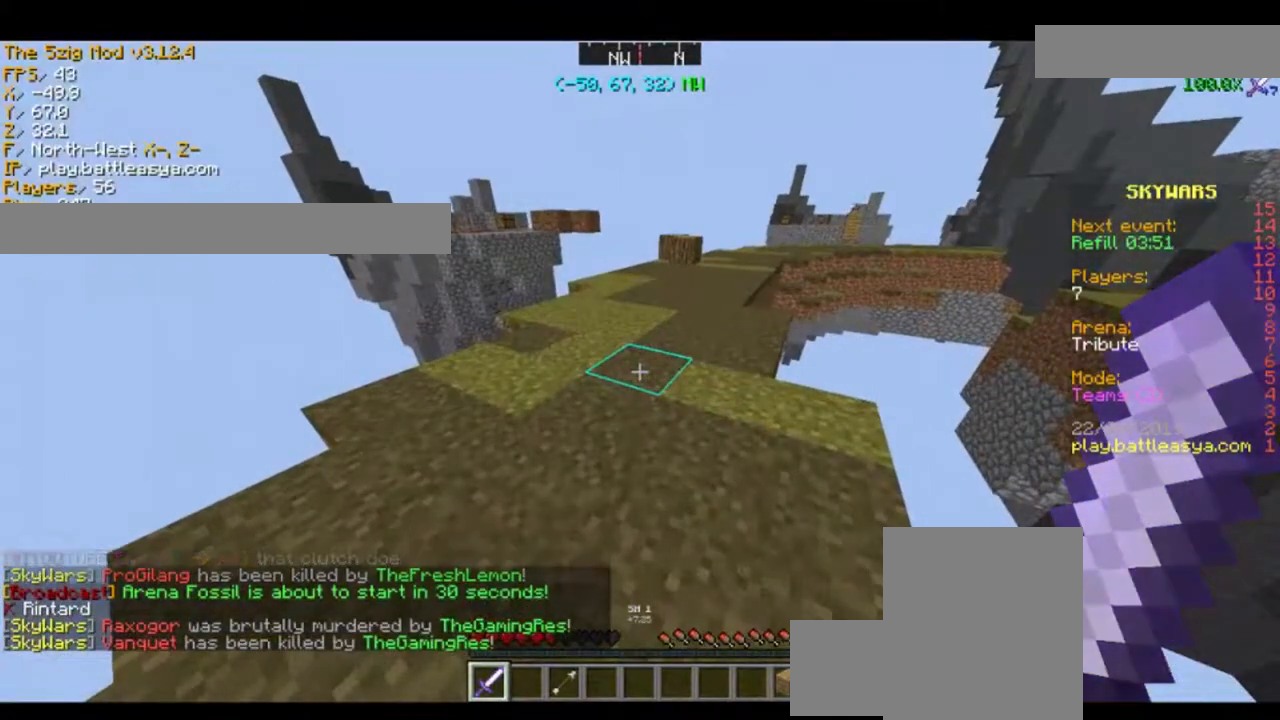
{"keys": [], "mouse": [], "events": []}
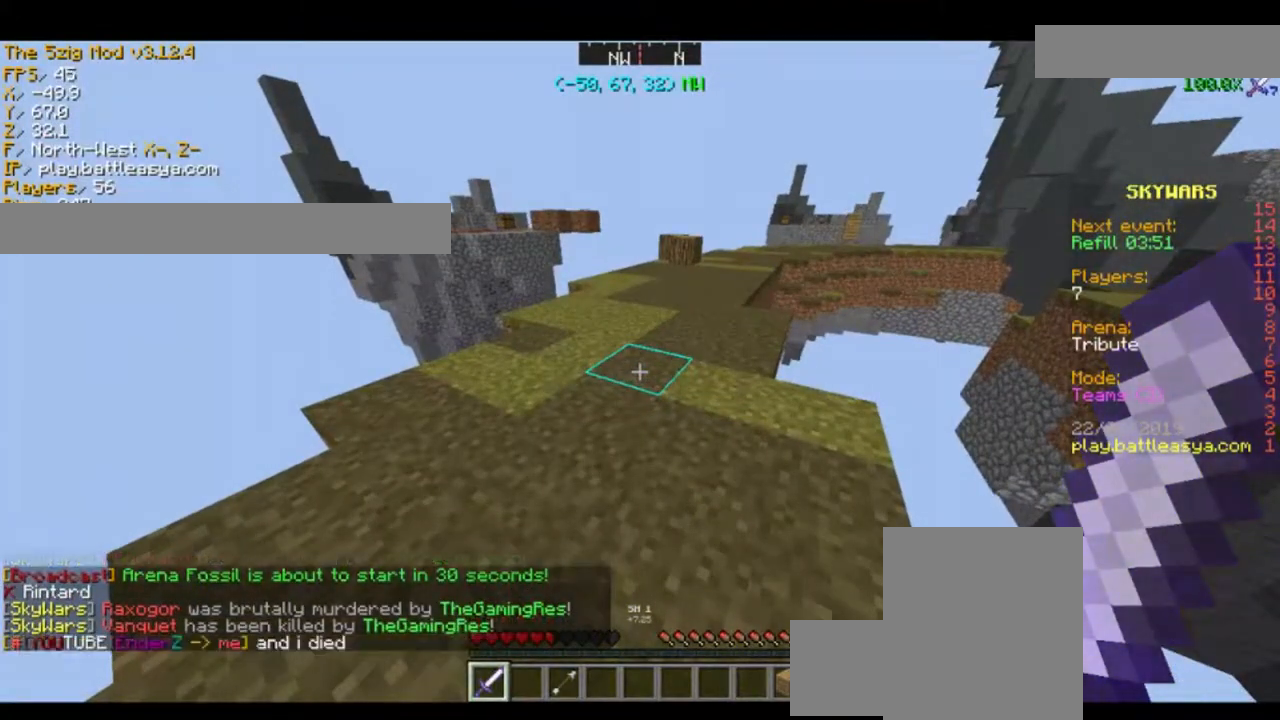
{"keys": [], "mouse": [], "events": []}
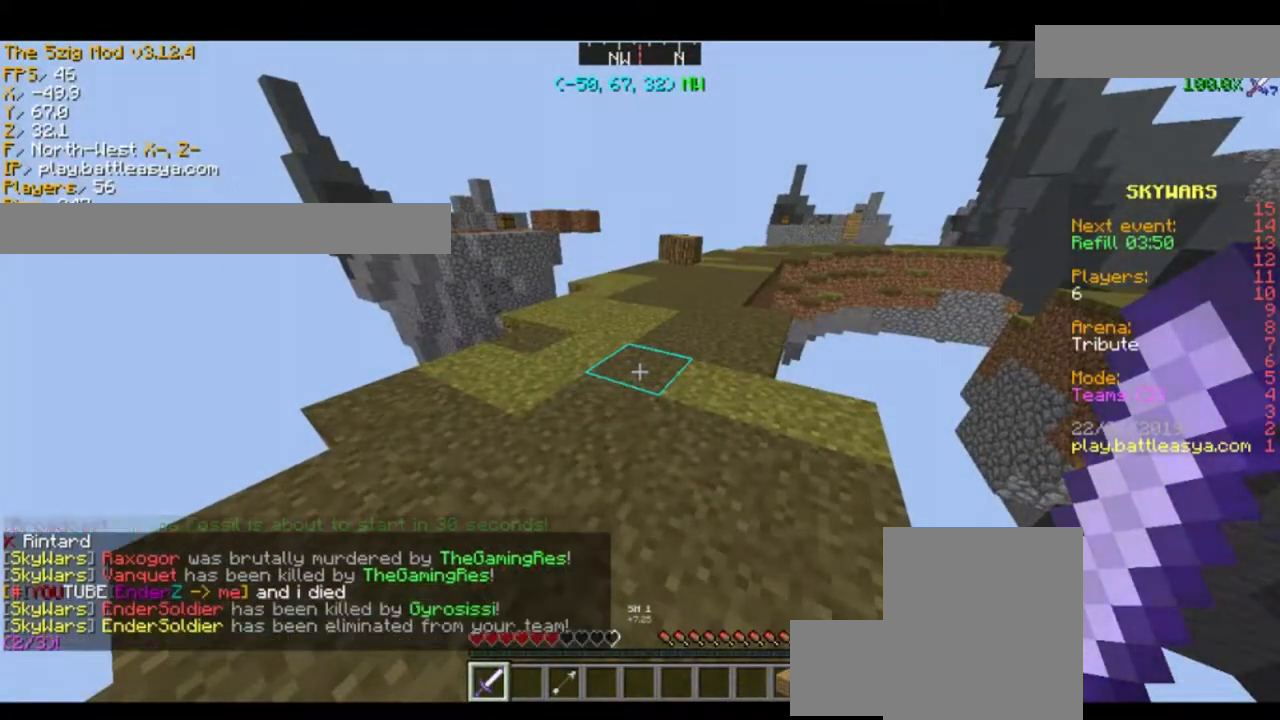
{"keys": ["a"], "mouse": [], "events": [[200, "a", "down"]]}
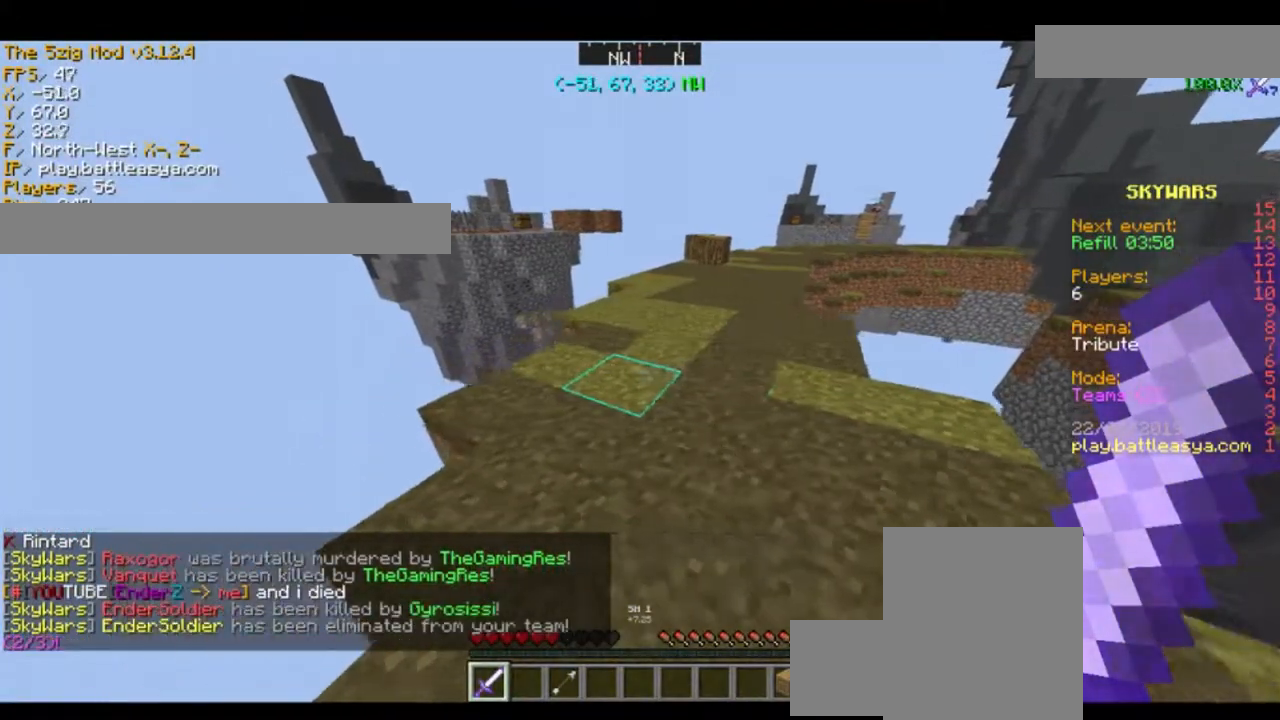
{"keys": [], "mouse": [], "events": [[501, "a", "up"]]}
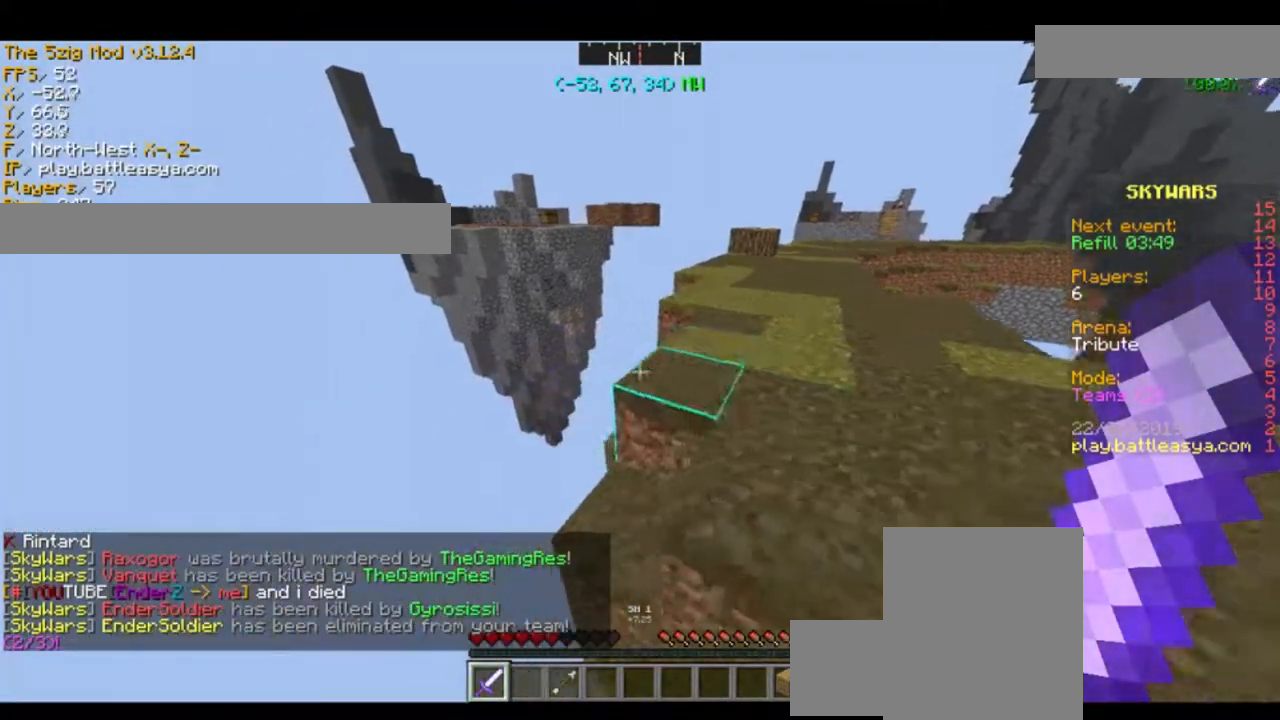
{"keys": [], "mouse": [], "events": []}
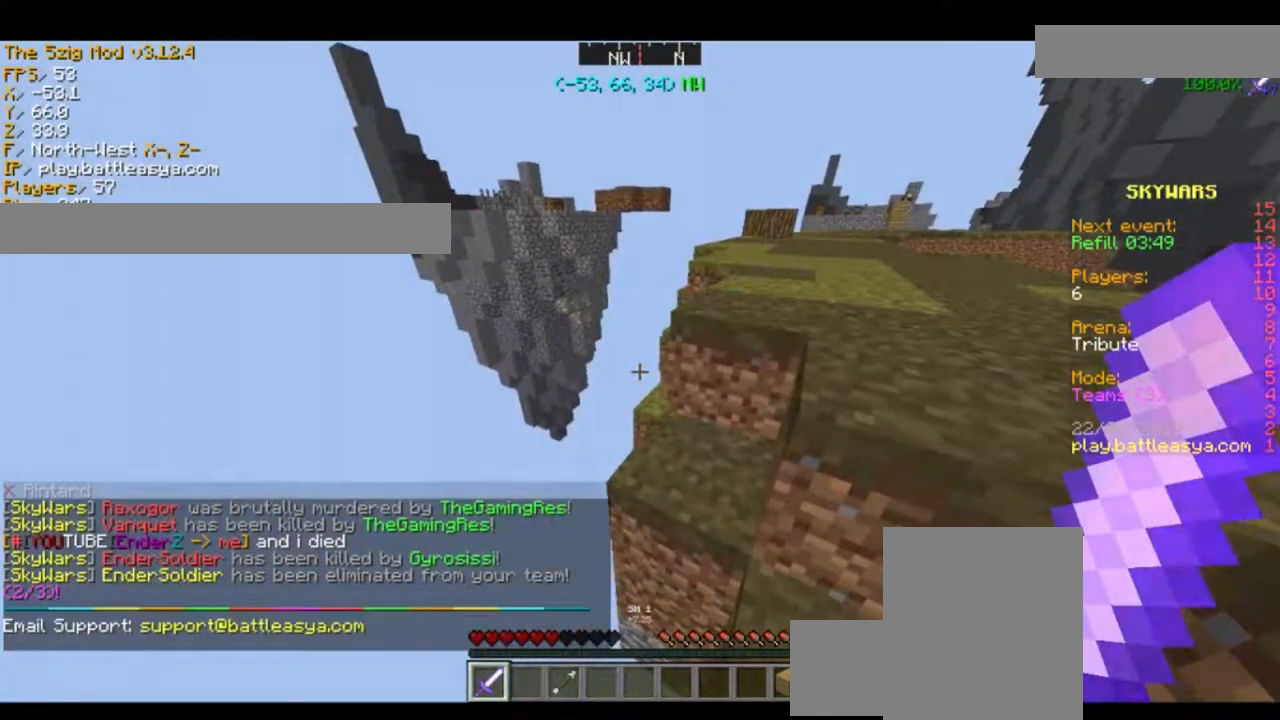
{"keys": [], "mouse": [], "events": [[201, "a", "down"], [434, "a", "up"]]}
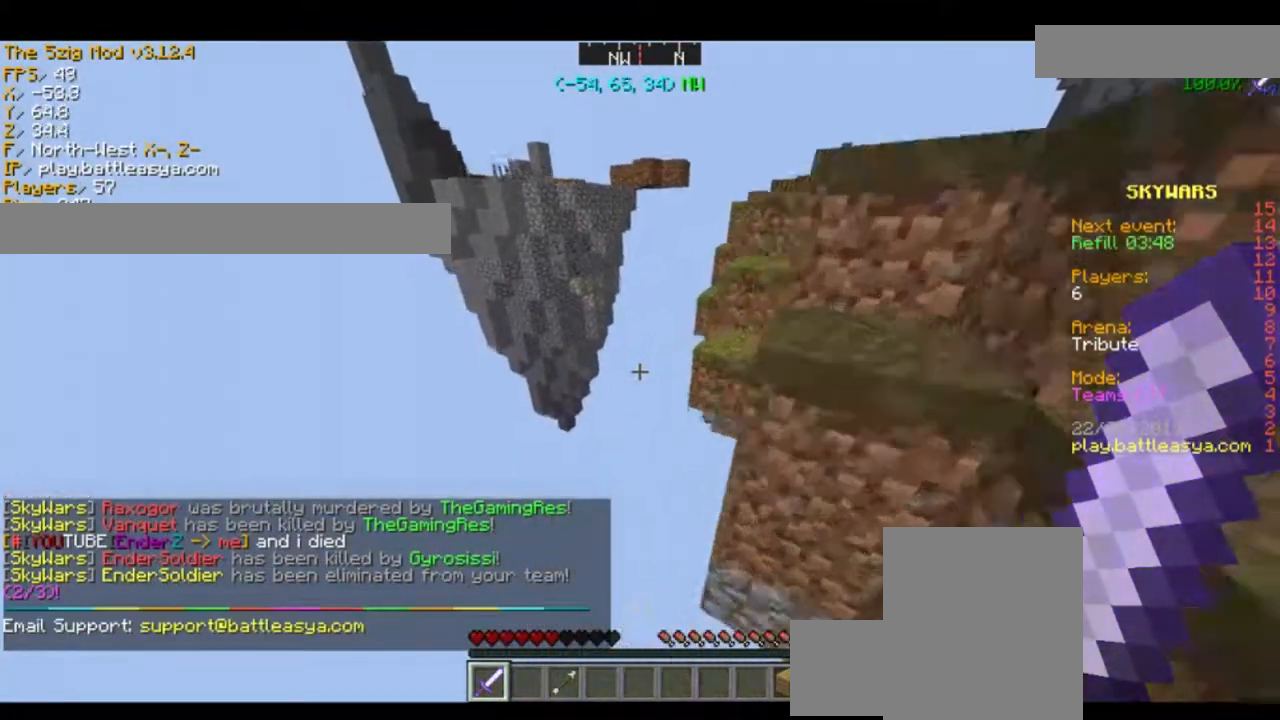
{"keys": [], "mouse": [], "events": []}
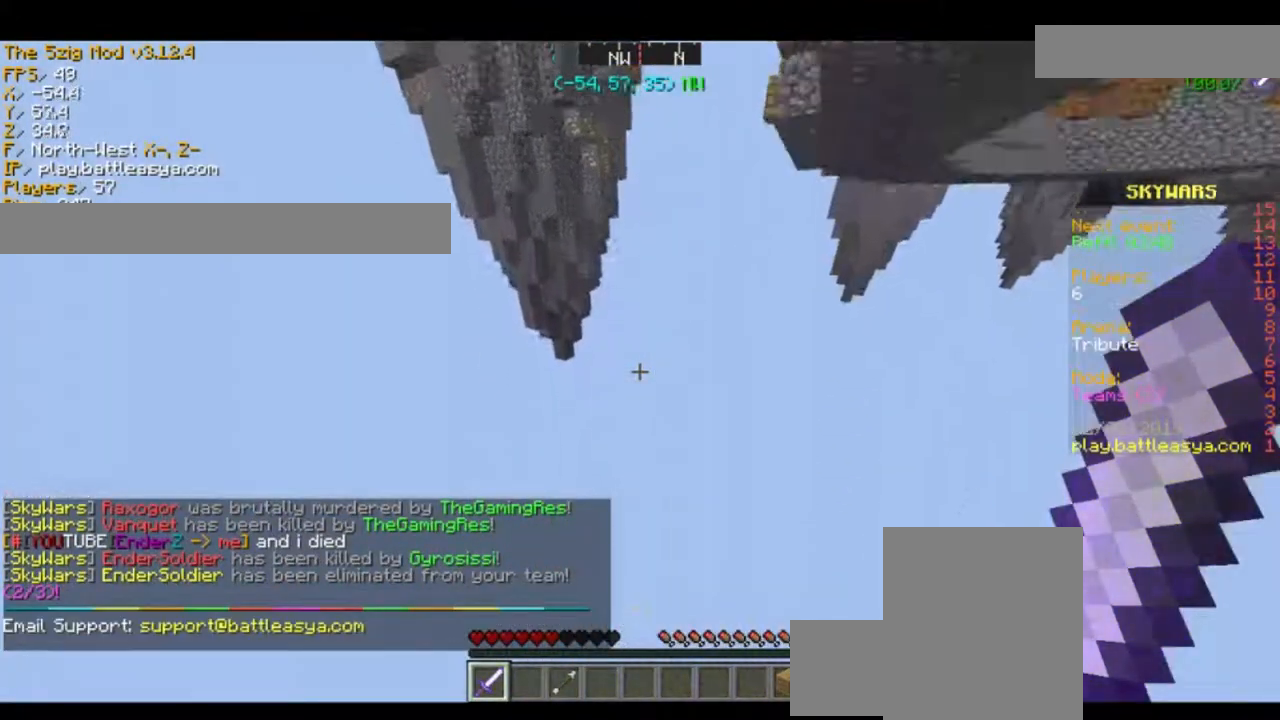
{"keys": [], "mouse": [], "events": []}
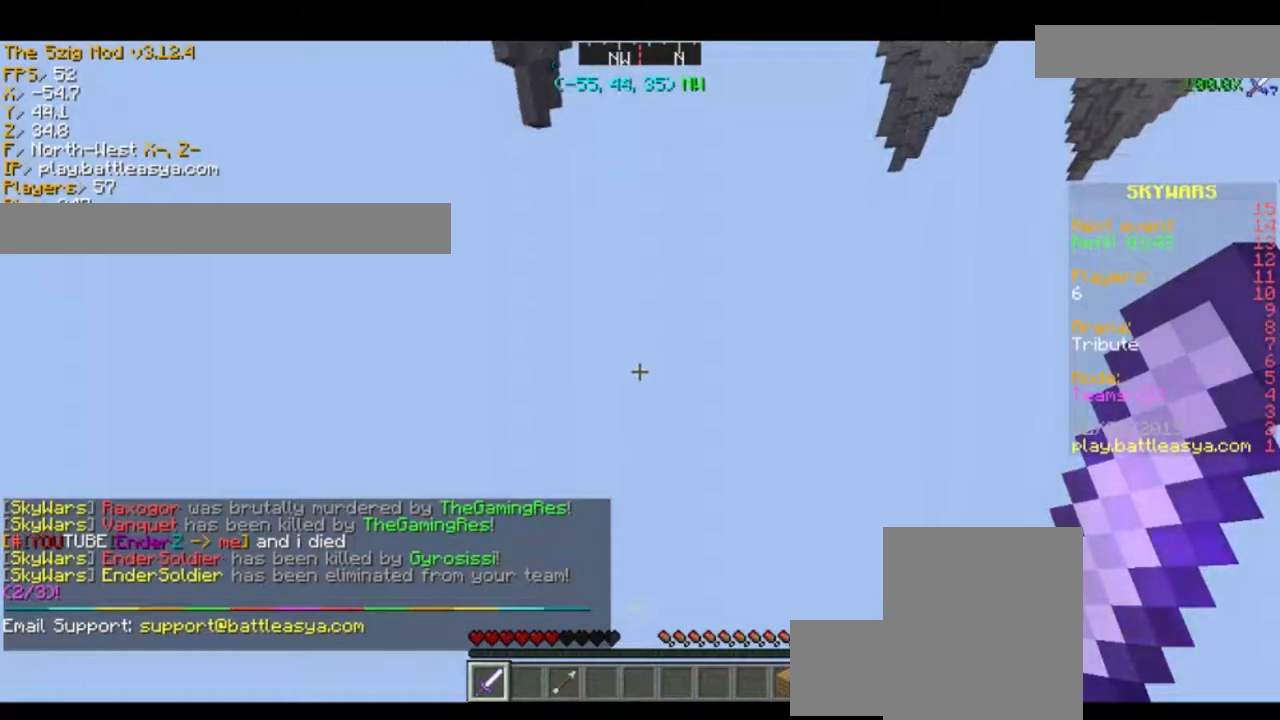
{"keys": [], "mouse": [], "events": []}
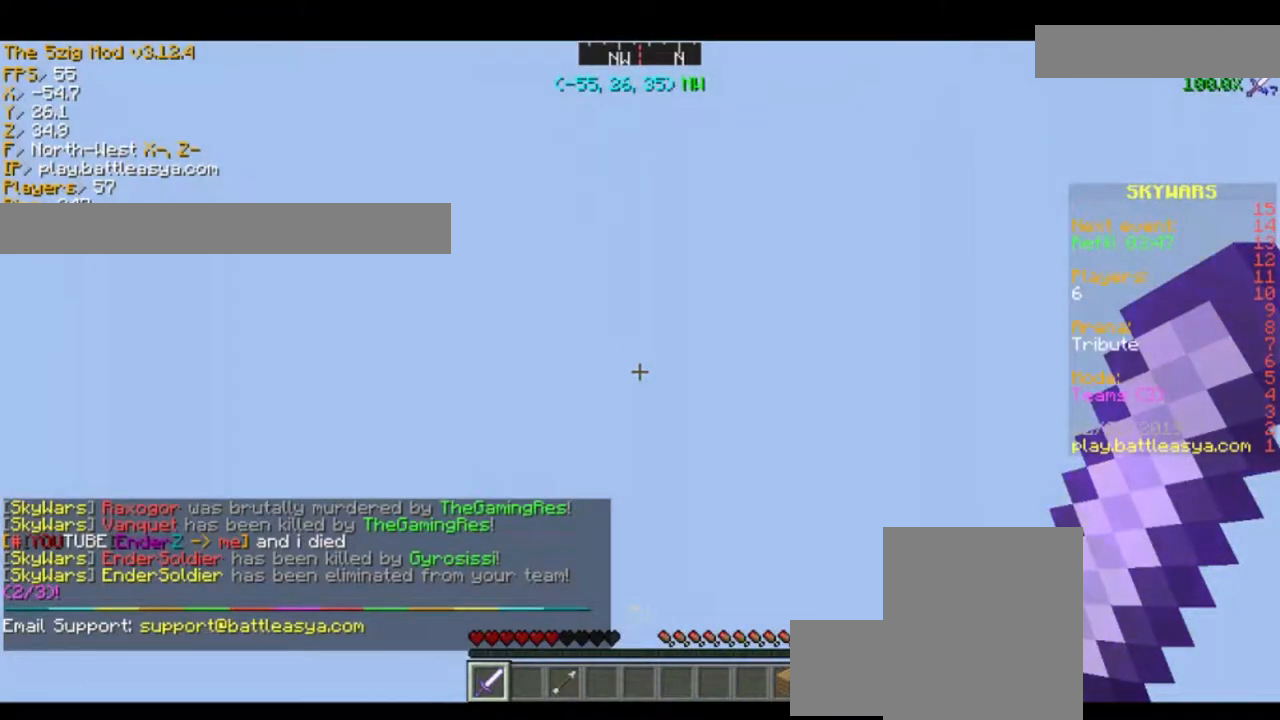
{"keys": [], "mouse": [], "events": []}
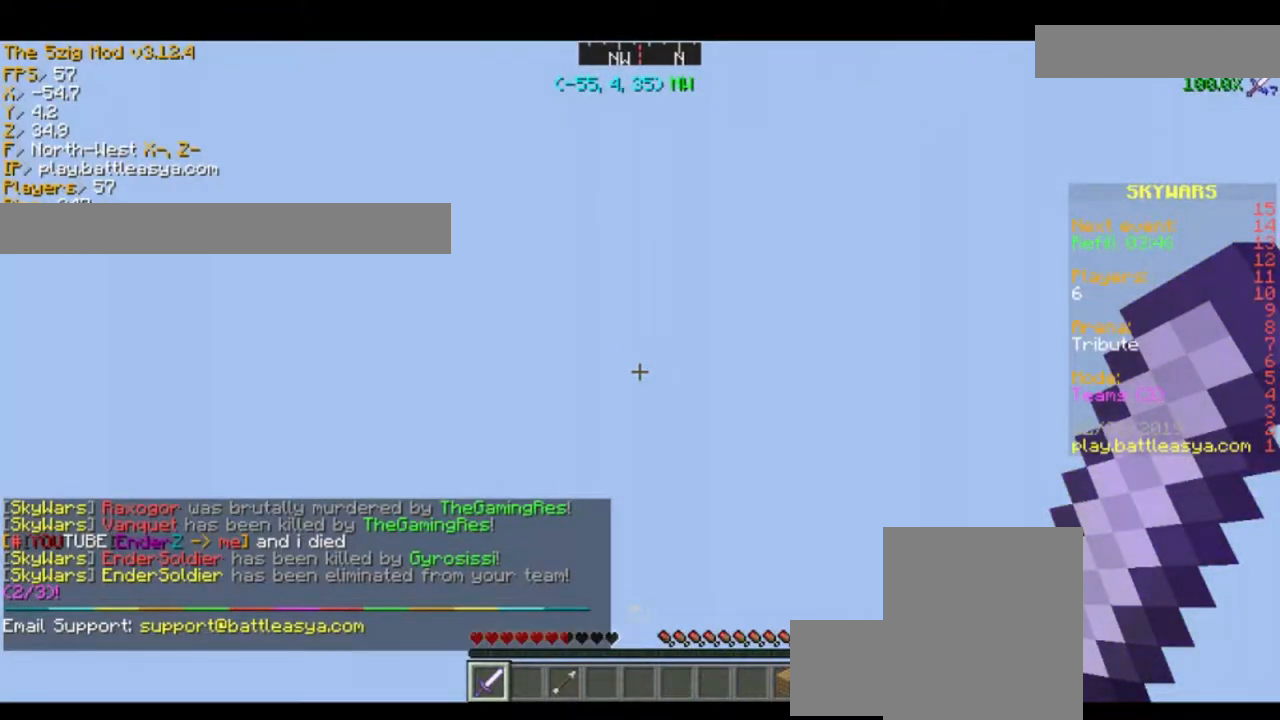
{"keys": [], "mouse": [], "events": []}
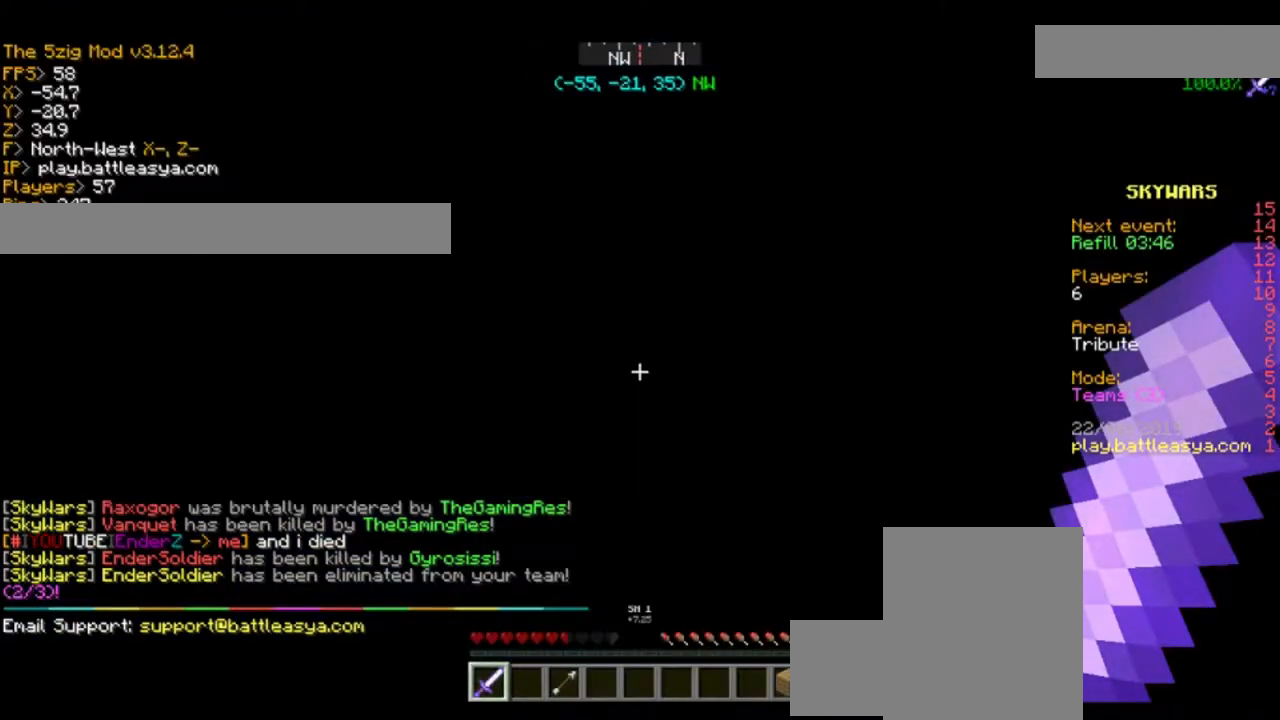
{"keys": [], "mouse": [], "events": []}
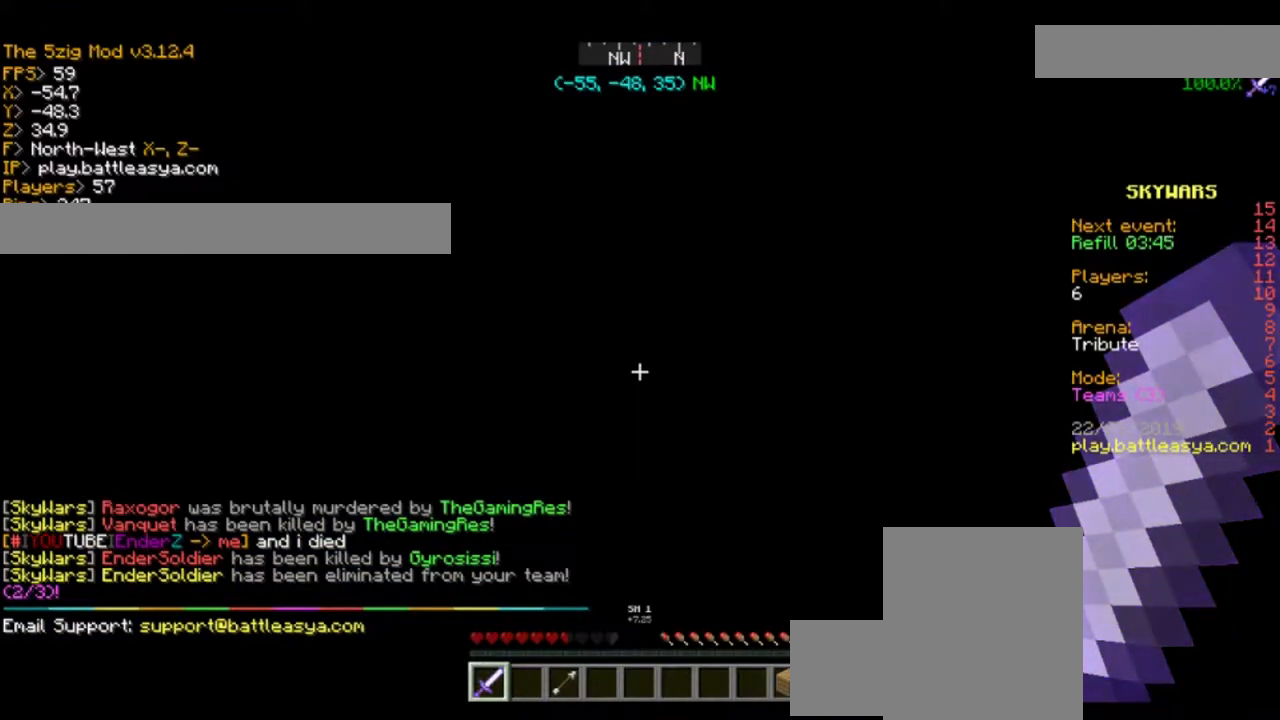
{"keys": [], "mouse": [], "events": []}